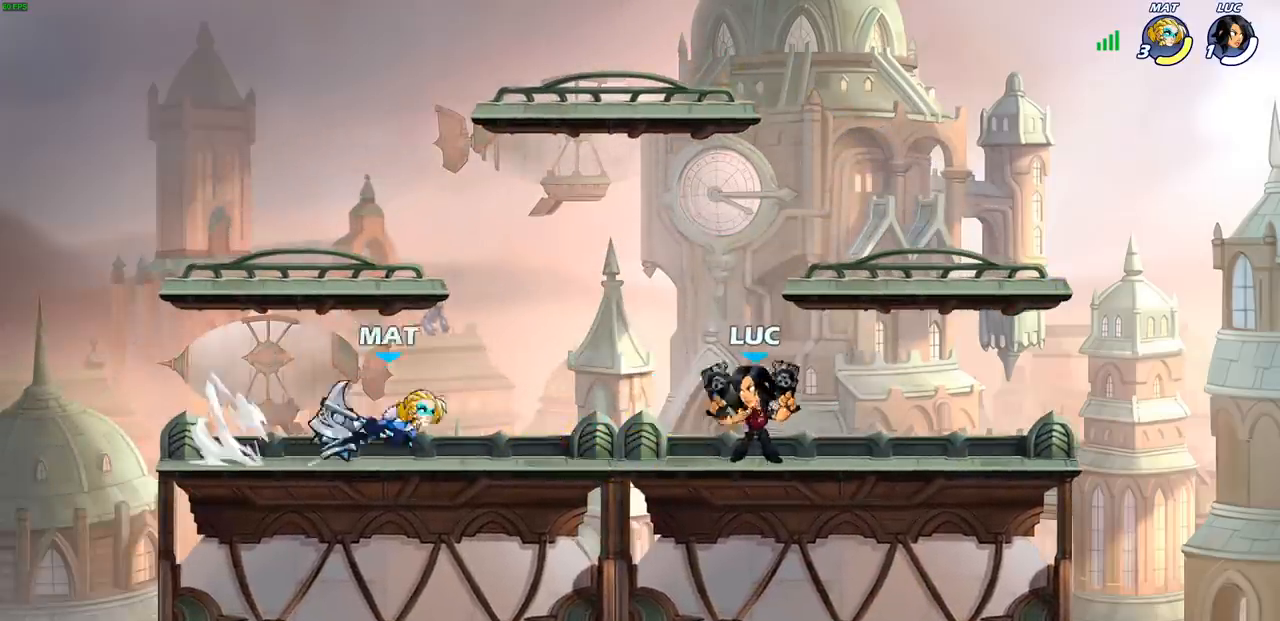
Gameplay with a controller (PlayStation layout); each line is a JSON object with the inputs held at the frame after it. "events" lists button and stick changes between this image and that frame as [ms after this image, input, new state], when the widget could be followed in between.
{"buttons": [], "left_stick": "center", "right_stick": "center", "events": [[83, "R2", "down"], [100, "SQUARE", "down"], [150, "left_stick", "center"], [167, "R2", "up"], [167, "SQUARE", "up"]]}
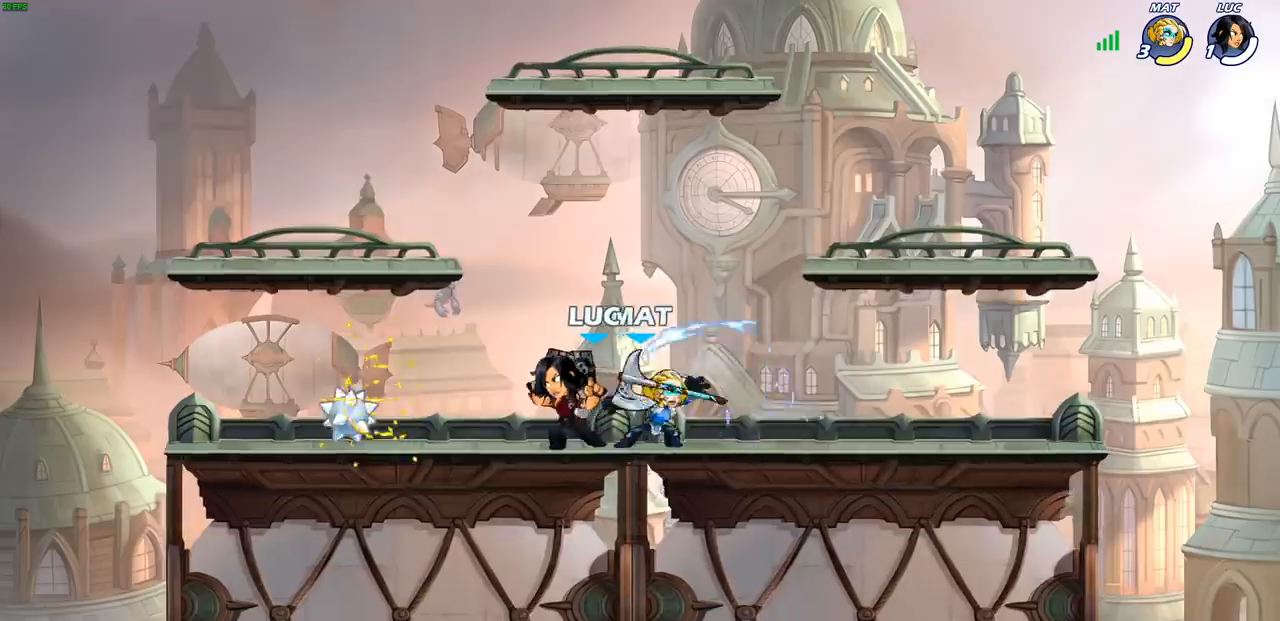
{"buttons": [], "left_stick": "center", "right_stick": "center", "events": [[167, "left_stick", "right"], [317, "SQUARE", "down"], [333, "left_stick", "down"], [400, "SQUARE", "up"], [450, "left_stick", "center"]]}
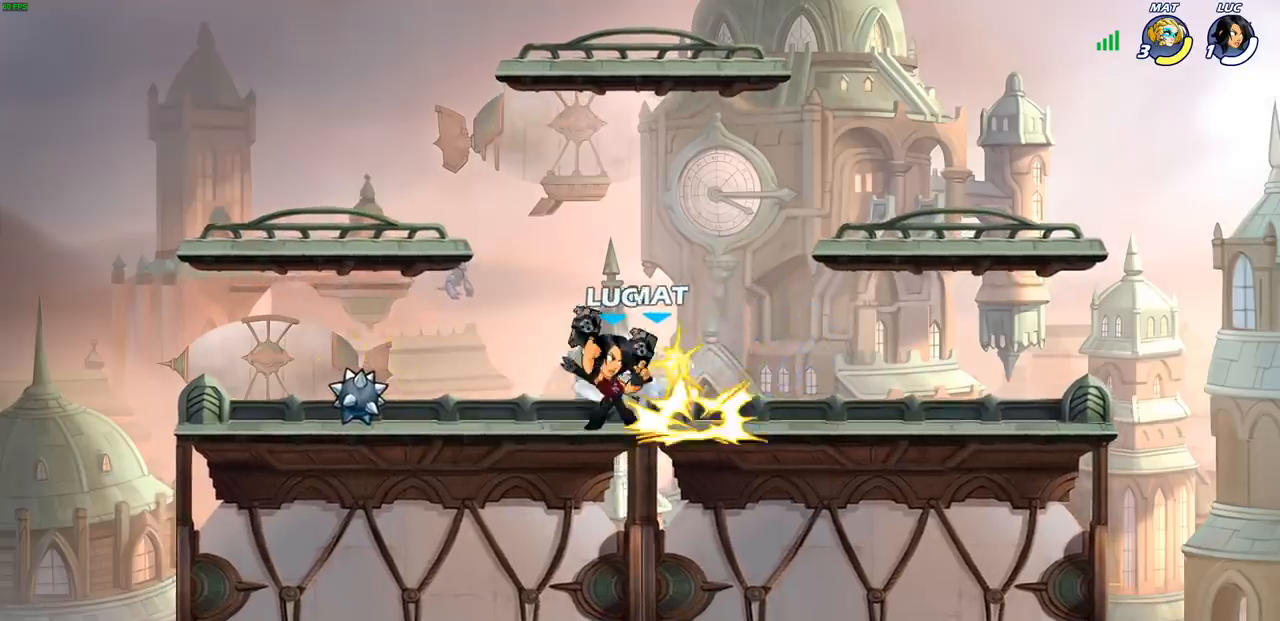
{"buttons": ["SQUARE"], "left_stick": "right", "right_stick": "center", "events": [[433, "left_stick", "right"], [467, "SQUARE", "down"]]}
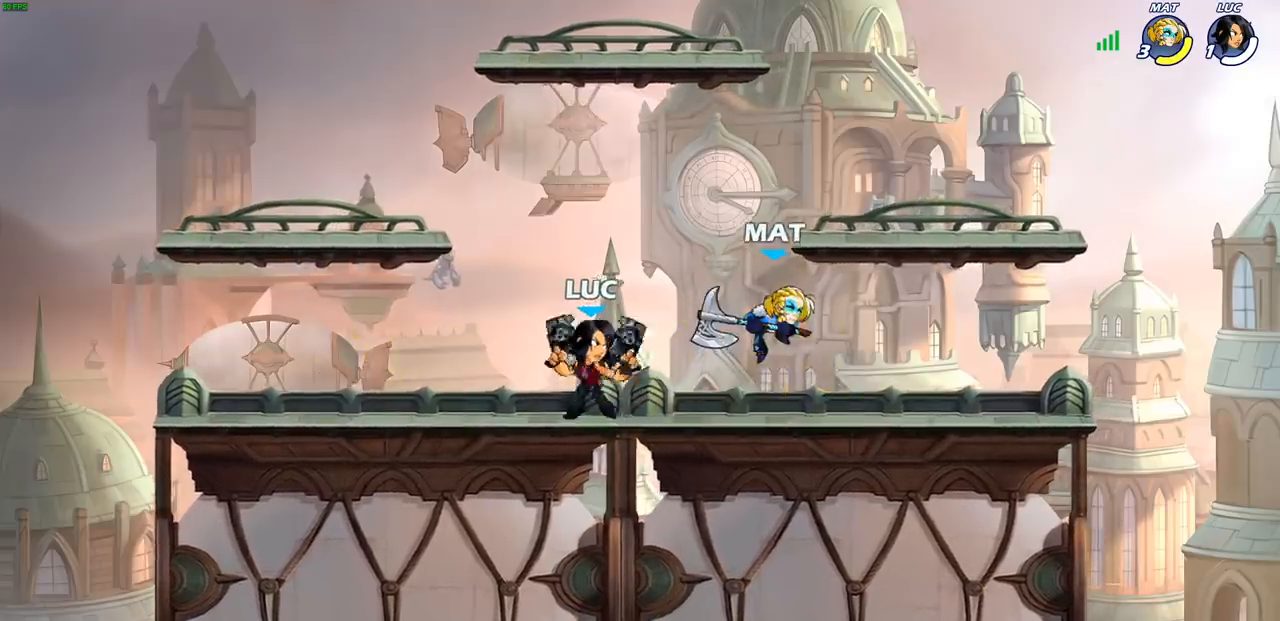
{"buttons": ["CROSS", "SQUARE"], "left_stick": "right", "right_stick": "center", "events": [[33, "left_stick", "center"], [67, "SQUARE", "up"], [417, "CROSS", "down"], [433, "left_stick", "right"], [467, "SQUARE", "down"]]}
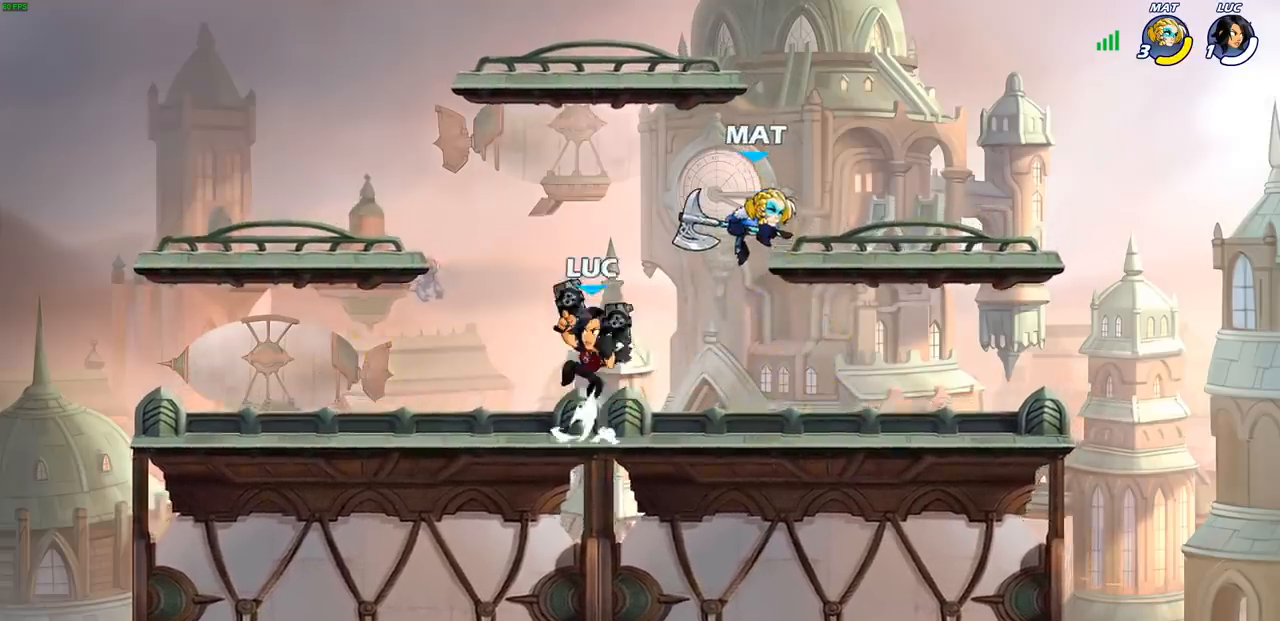
{"buttons": [], "left_stick": "right", "right_stick": "center", "events": [[17, "left_stick", "up-left"], [33, "CROSS", "up"], [50, "SQUARE", "up"], [467, "left_stick", "right"]]}
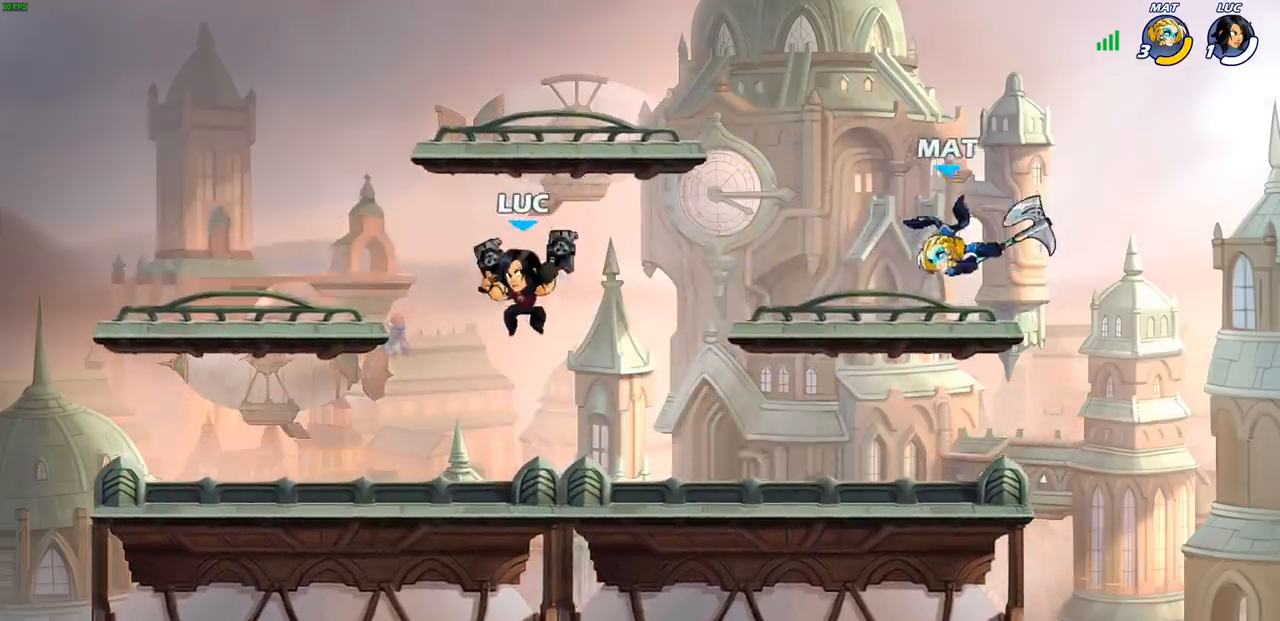
{"buttons": [], "left_stick": "center", "right_stick": "center", "events": [[17, "left_stick", "down-right"], [233, "left_stick", "right"], [367, "R2", "down"], [417, "CIRCLE", "down"], [417, "R1", "down"], [433, "left_stick", "center"], [467, "R1", "up"], [483, "R2", "up"], [500, "CIRCLE", "up"]]}
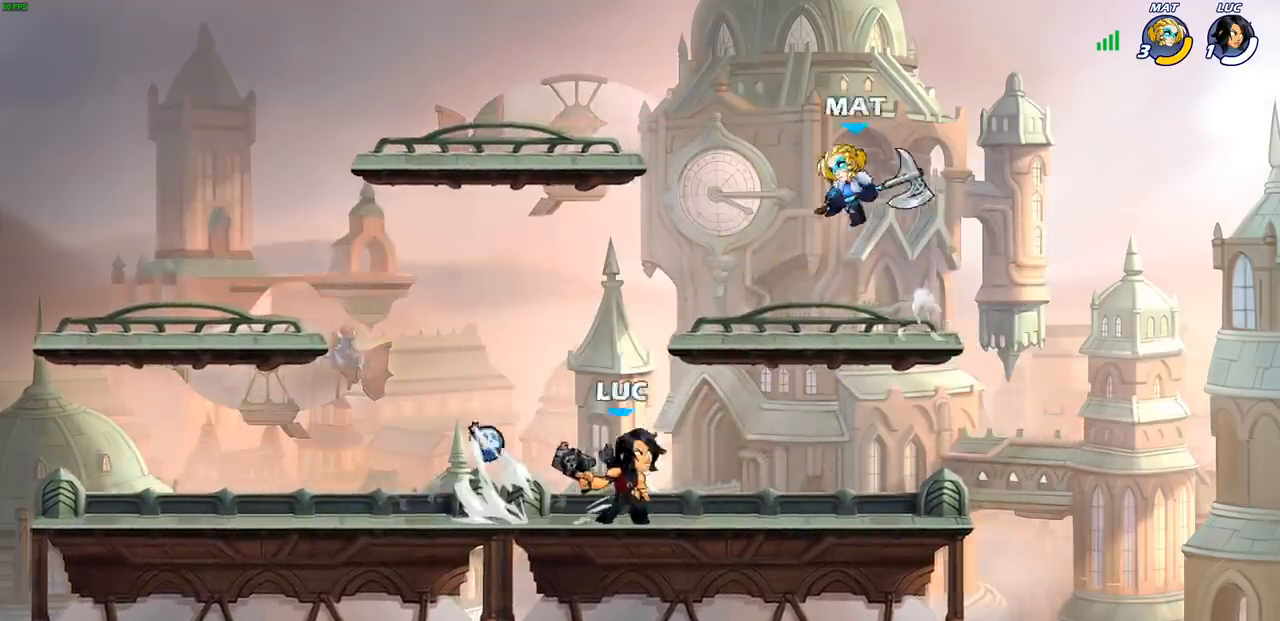
{"buttons": [], "left_stick": "center", "right_stick": "center", "events": [[133, "left_stick", "left"], [433, "left_stick", "center"]]}
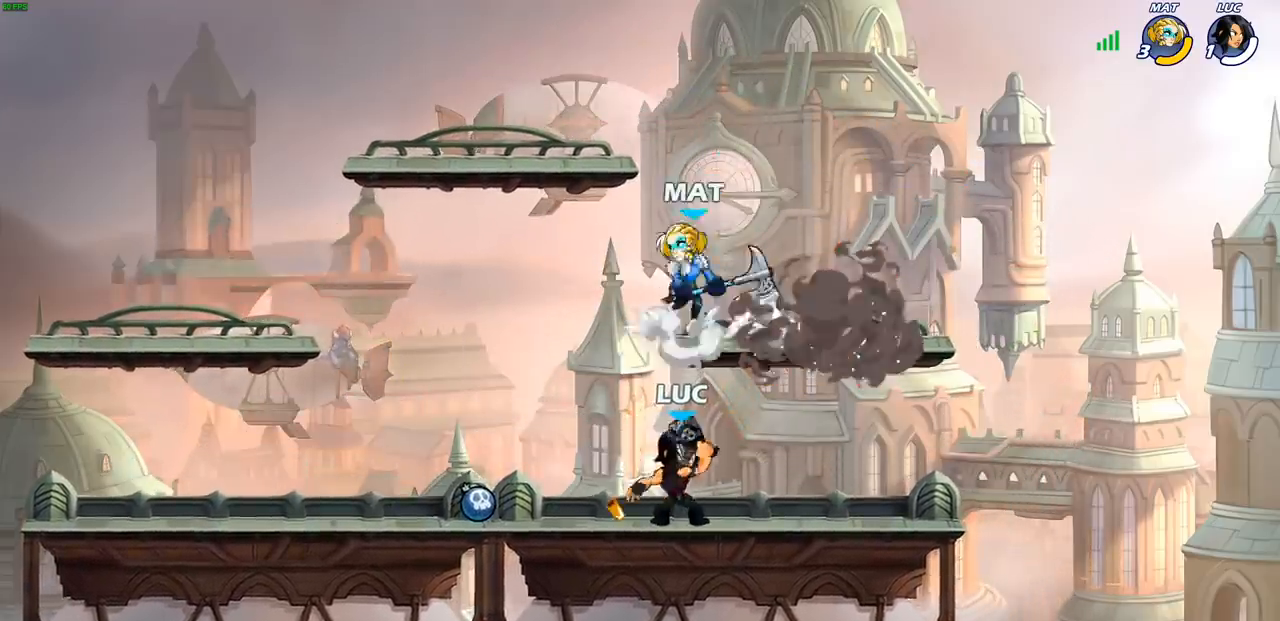
{"buttons": ["SQUARE"], "left_stick": "down-left", "right_stick": "down-left", "events": [[367, "left_stick", "left"], [433, "CROSS", "down"], [467, "SQUARE", "down"], [500, "CROSS", "up"], [500, "left_stick", "down-left"], [500, "right_stick", "down-left"]]}
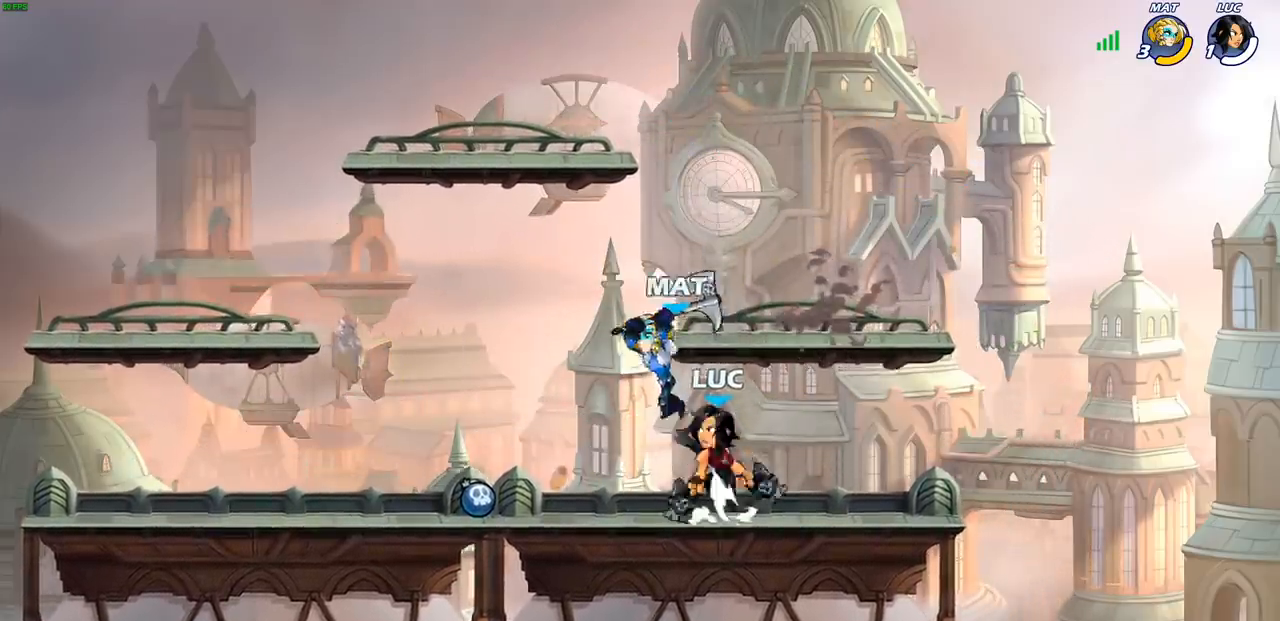
{"buttons": [], "left_stick": "center", "right_stick": "center", "events": [[17, "left_stick", "down"], [33, "SQUARE", "up"], [50, "right_stick", "center"], [100, "left_stick", "center"]]}
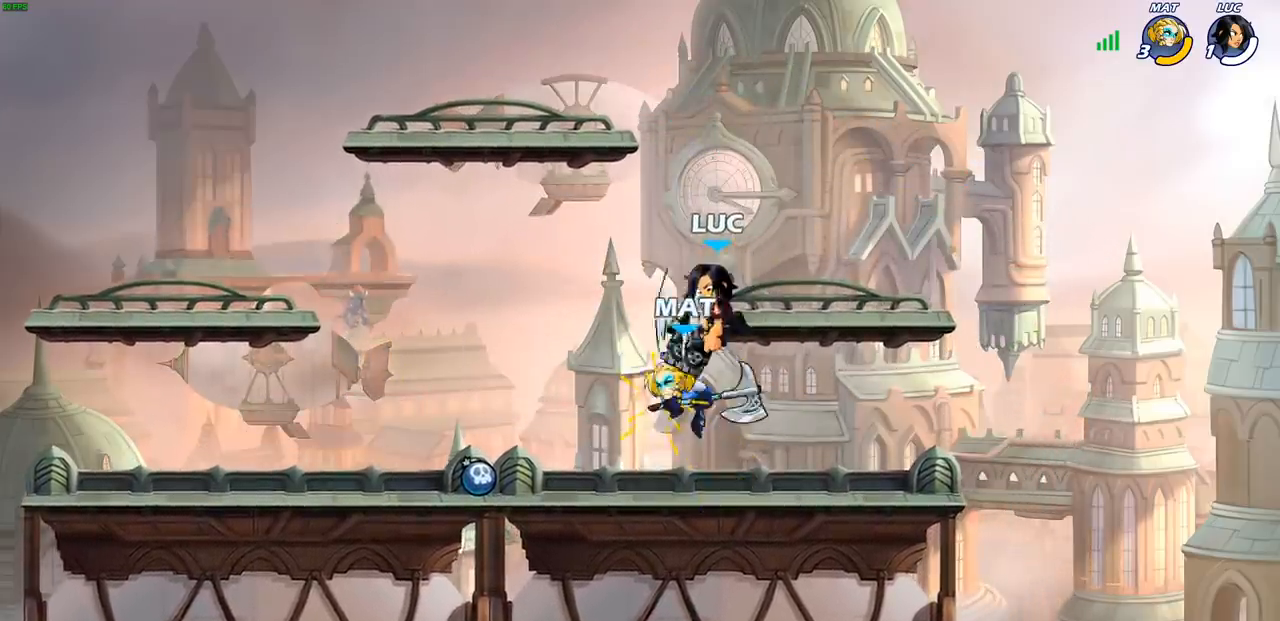
{"buttons": [], "left_stick": "left", "right_stick": "center", "events": [[367, "R2", "down"], [417, "SQUARE", "down"], [417, "left_stick", "left"], [483, "R2", "up"], [500, "SQUARE", "up"]]}
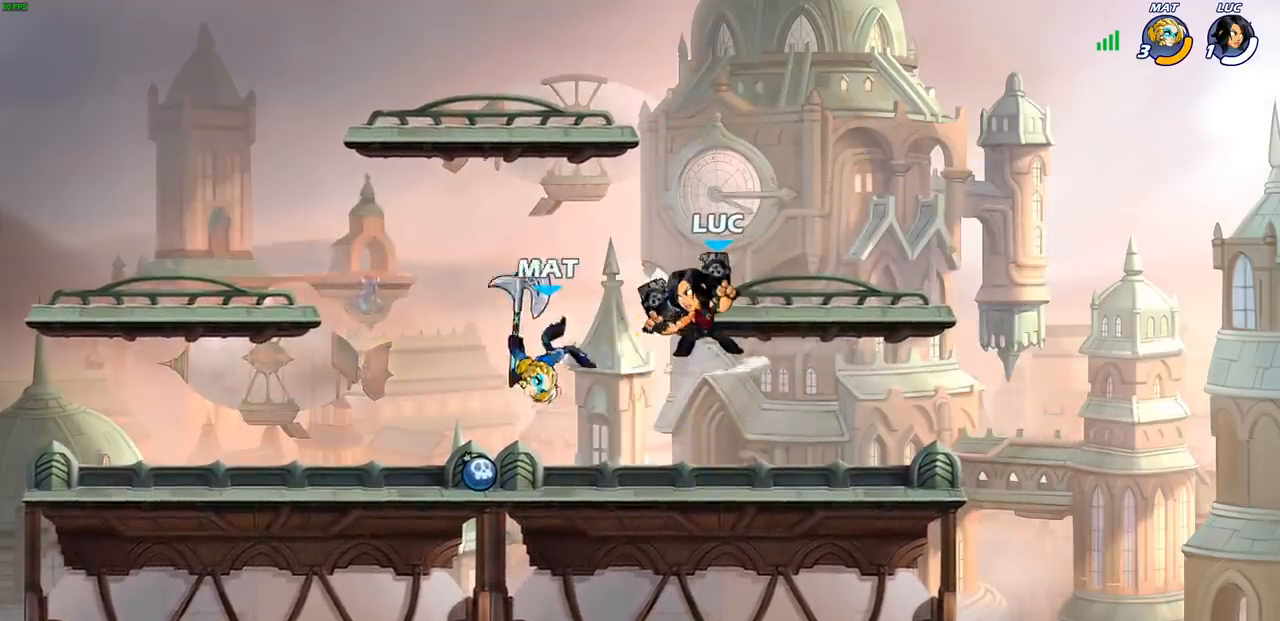
{"buttons": [], "left_stick": "center", "right_stick": "center", "events": [[33, "left_stick", "center"], [83, "SQUARE", "down"], [167, "SQUARE", "up"], [317, "CROSS", "down"], [317, "left_stick", "left"], [367, "SQUARE", "down"], [400, "CROSS", "up"], [417, "SQUARE", "up"], [467, "left_stick", "center"]]}
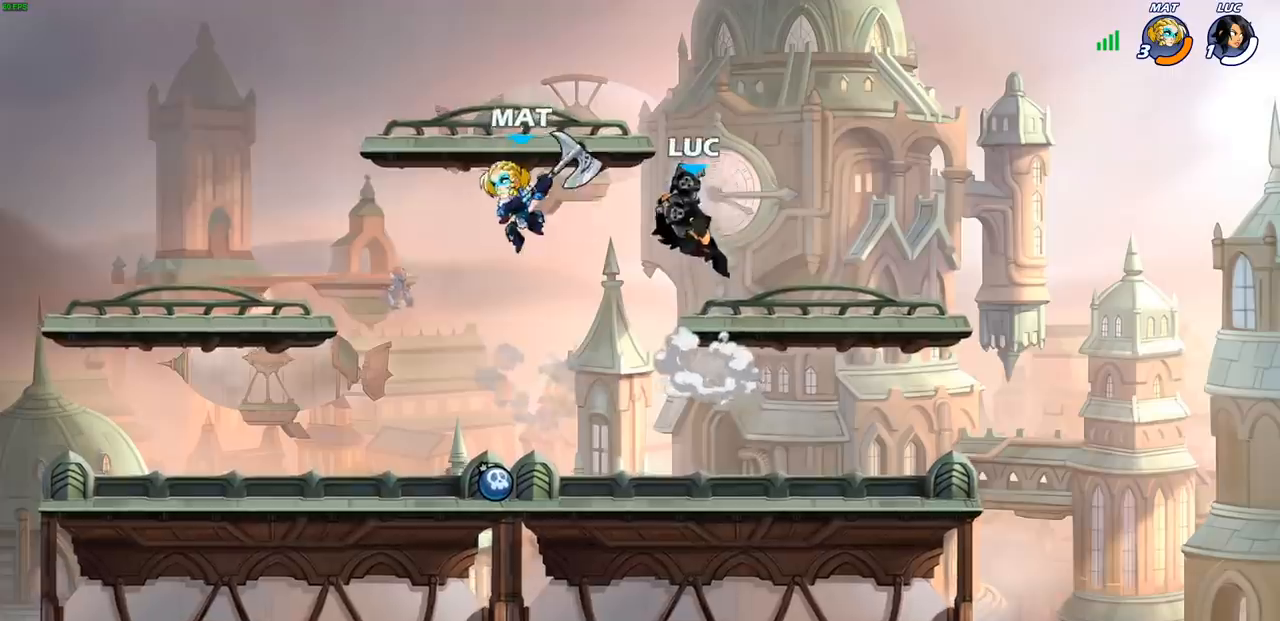
{"buttons": [], "left_stick": "down-right", "right_stick": "center", "events": [[233, "left_stick", "right"], [367, "left_stick", "down-right"]]}
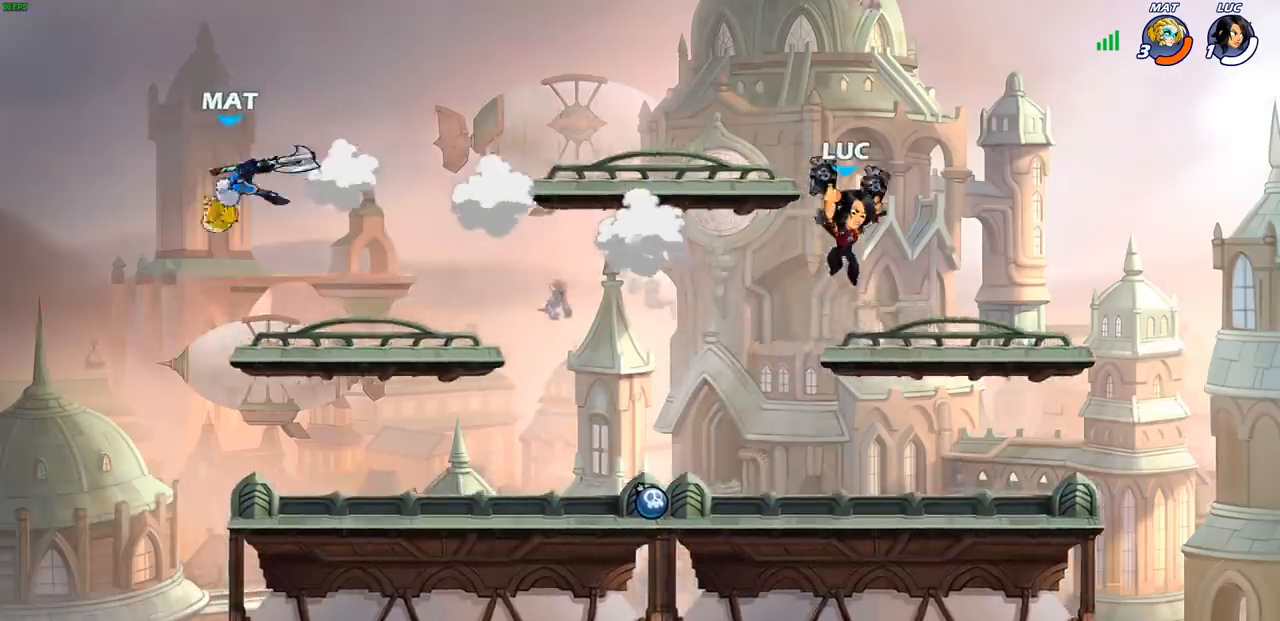
{"buttons": ["CIRCLE"], "left_stick": "up-left", "right_stick": "center", "events": [[100, "left_stick", "up-left"], [250, "R2", "down"], [267, "CIRCLE", "down"], [400, "R2", "up"]]}
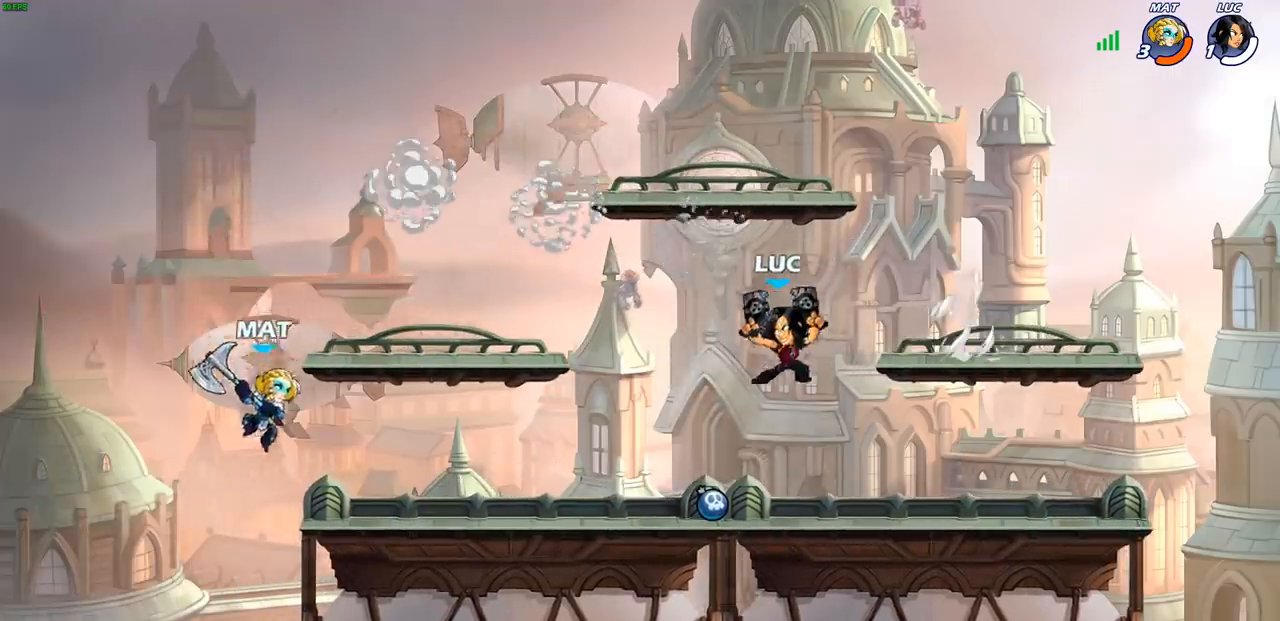
{"buttons": [], "left_stick": "center", "right_stick": "center", "events": [[150, "CIRCLE", "up"], [333, "left_stick", "center"]]}
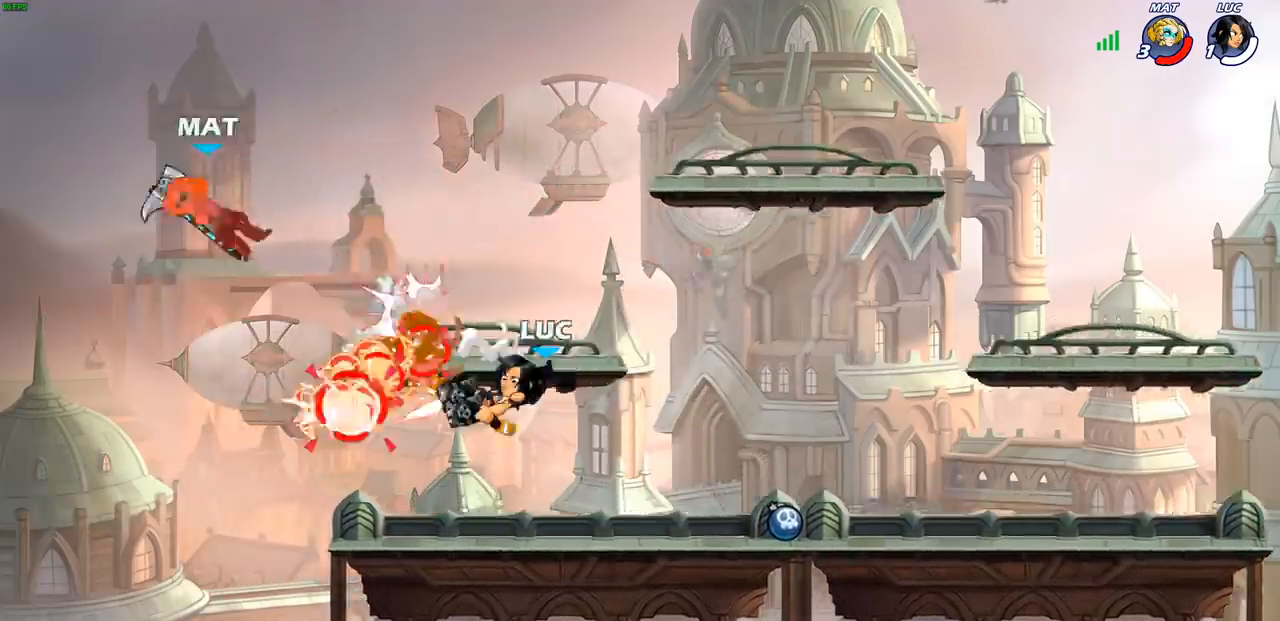
{"buttons": [], "left_stick": "center", "right_stick": "center", "events": []}
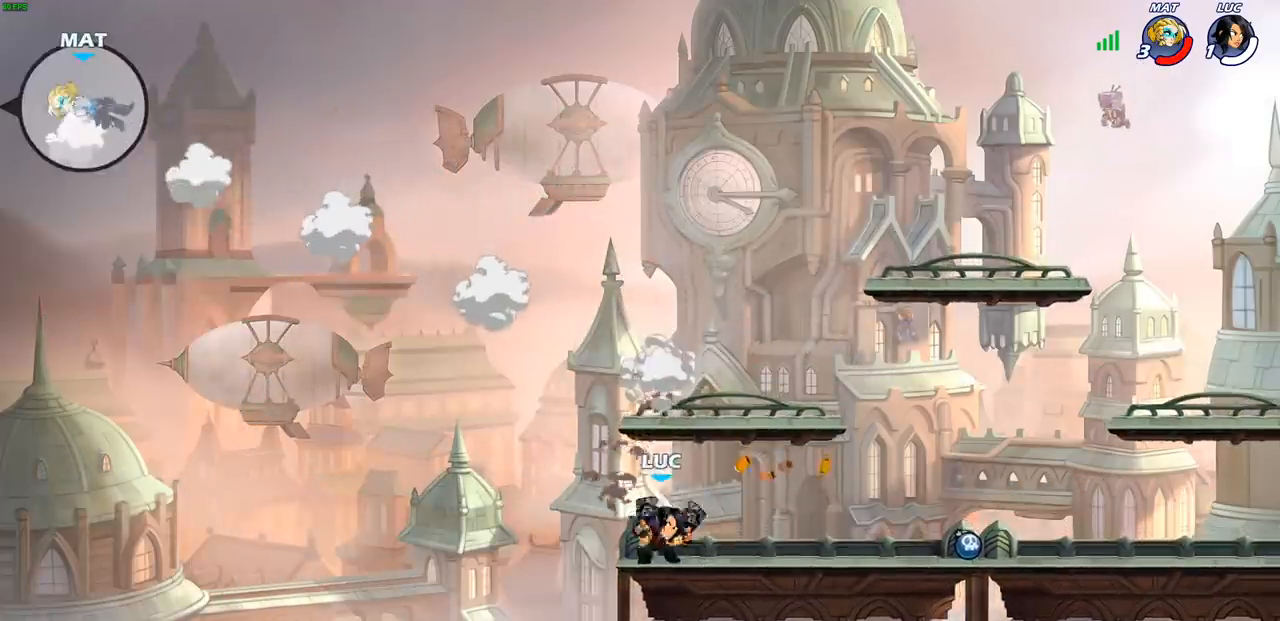
{"buttons": [], "left_stick": "right", "right_stick": "center", "events": [[17, "CROSS", "down"], [133, "CROSS", "up"], [233, "CROSS", "down"], [400, "left_stick", "right"], [433, "CROSS", "up"]]}
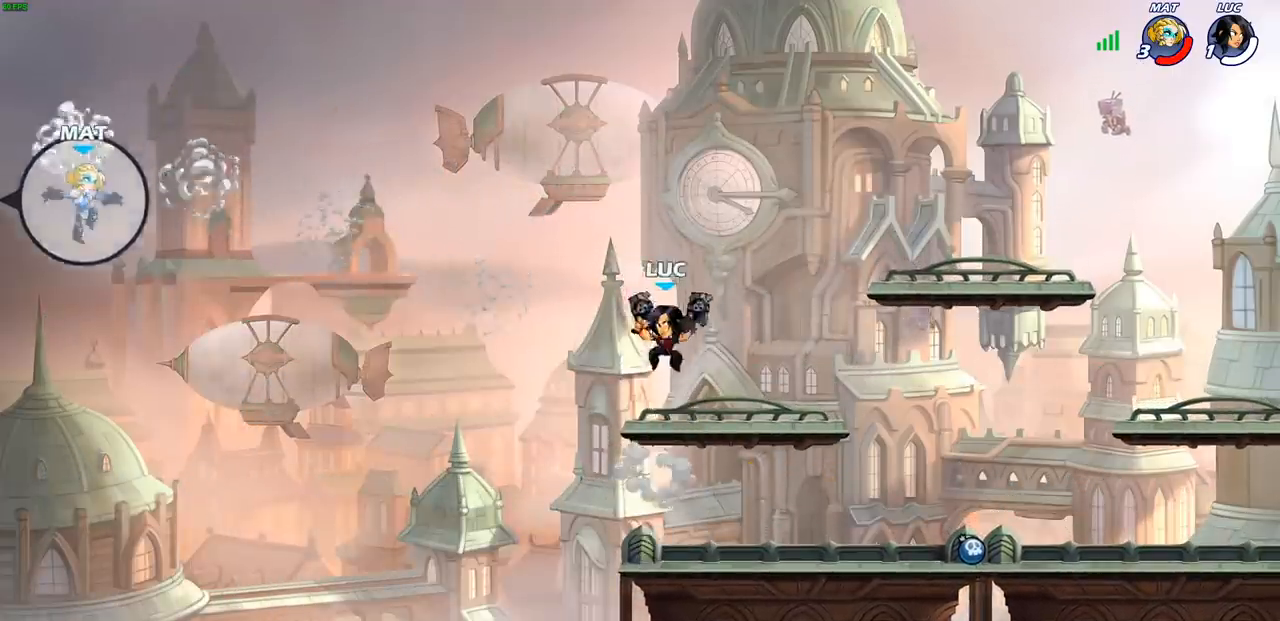
{"buttons": [], "left_stick": "up-right", "right_stick": "center", "events": [[133, "left_stick", "down"], [283, "left_stick", "left"], [483, "left_stick", "up-right"]]}
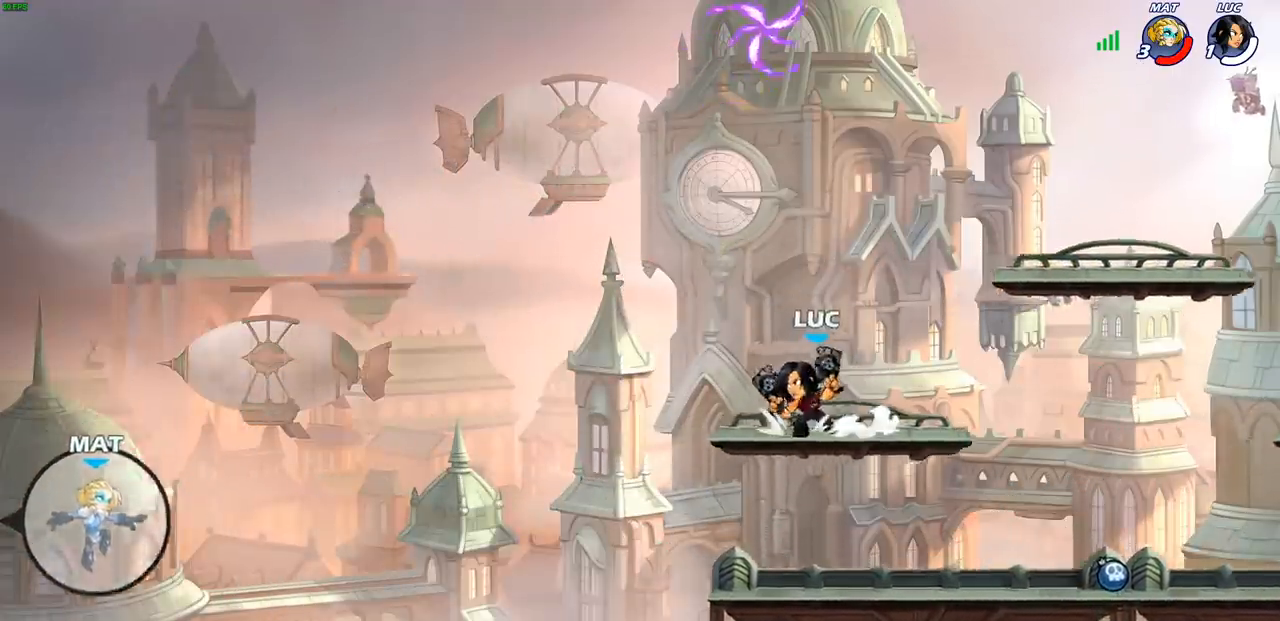
{"buttons": [], "left_stick": "up-left", "right_stick": "center", "events": [[100, "left_stick", "up-left"], [167, "left_stick", "right"], [233, "left_stick", "up"], [417, "left_stick", "up-left"]]}
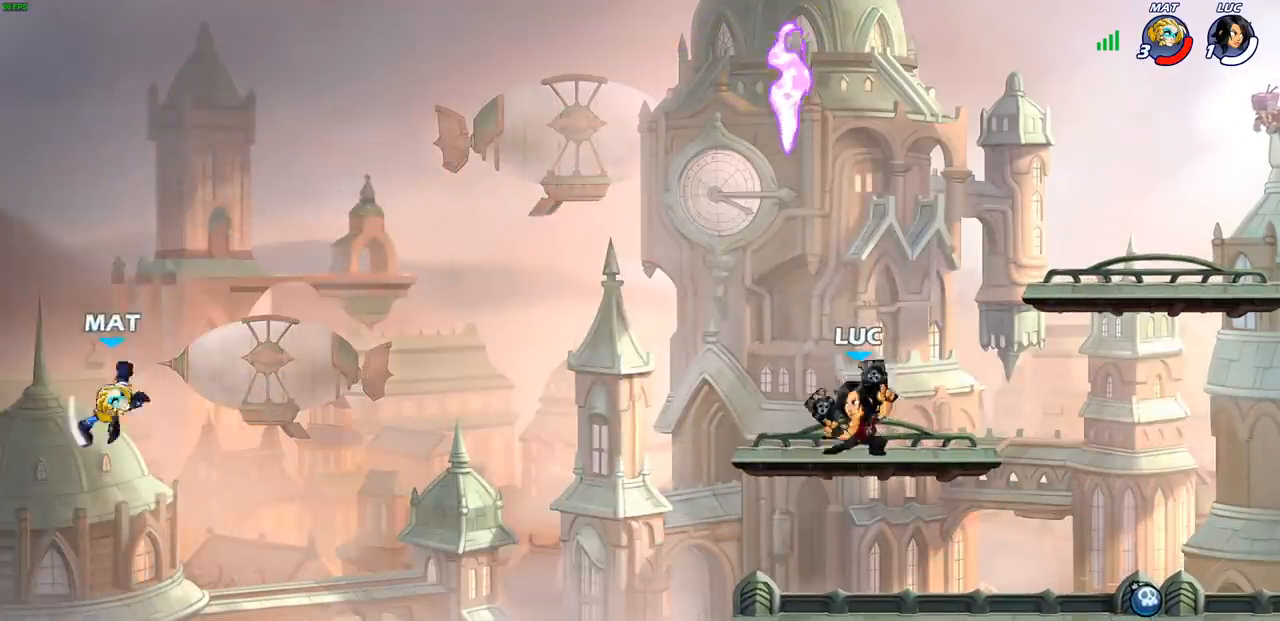
{"buttons": [], "left_stick": "up-left", "right_stick": "center", "events": [[17, "left_stick", "right"], [283, "left_stick", "up"], [350, "left_stick", "up-left"]]}
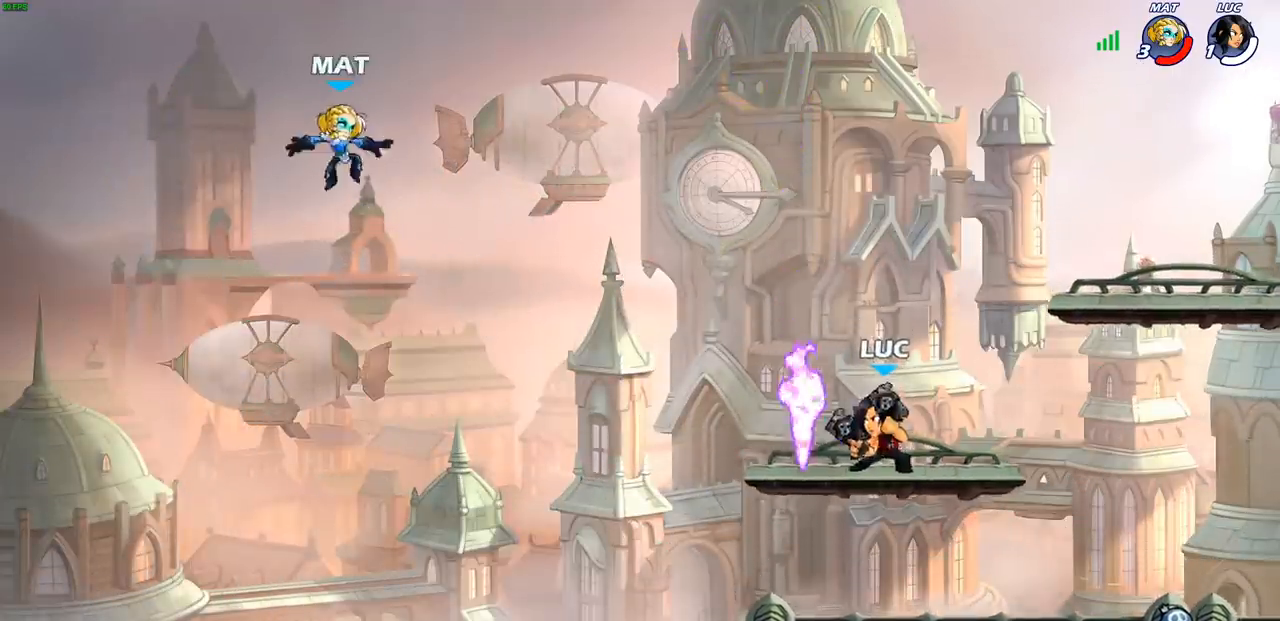
{"buttons": ["CIRCLE"], "left_stick": "center", "right_stick": "center", "events": [[133, "left_stick", "right"], [167, "R2", "down"], [200, "left_stick", "down-right"], [217, "CIRCLE", "down"], [233, "L1", "down"], [250, "L1", "up"], [317, "R2", "up"], [367, "left_stick", "center"]]}
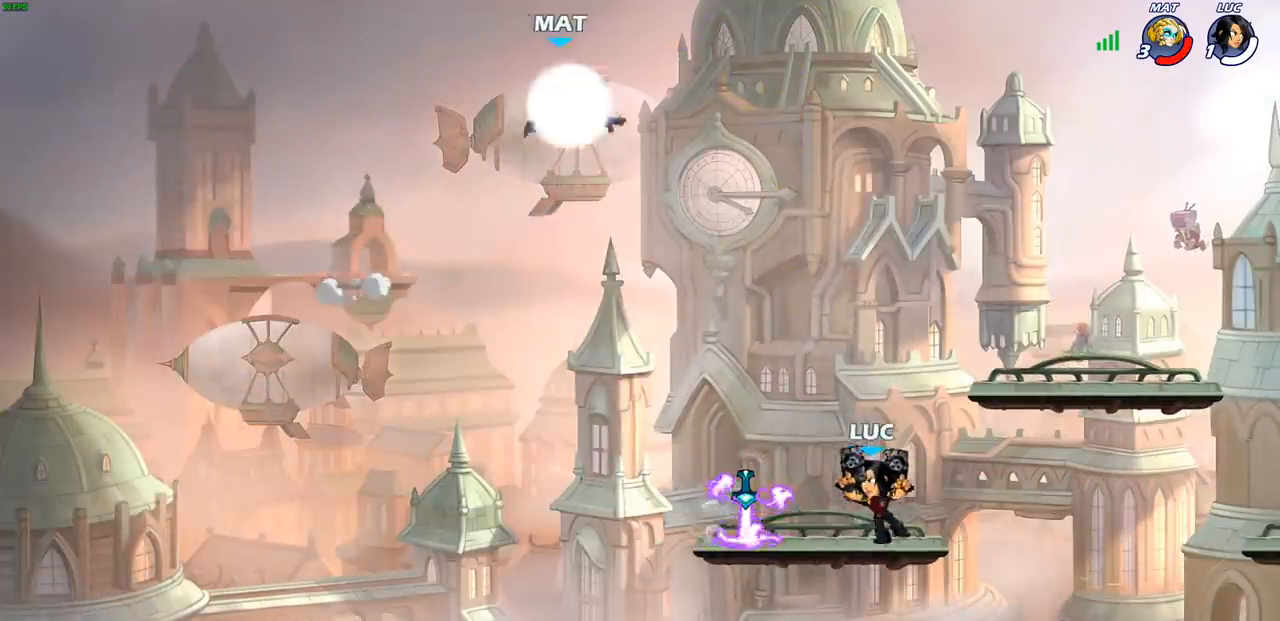
{"buttons": ["CIRCLE"], "left_stick": "down-right", "right_stick": "center", "events": [[67, "CIRCLE", "up"], [100, "left_stick", "left"], [383, "left_stick", "down-right"], [483, "CIRCLE", "down"]]}
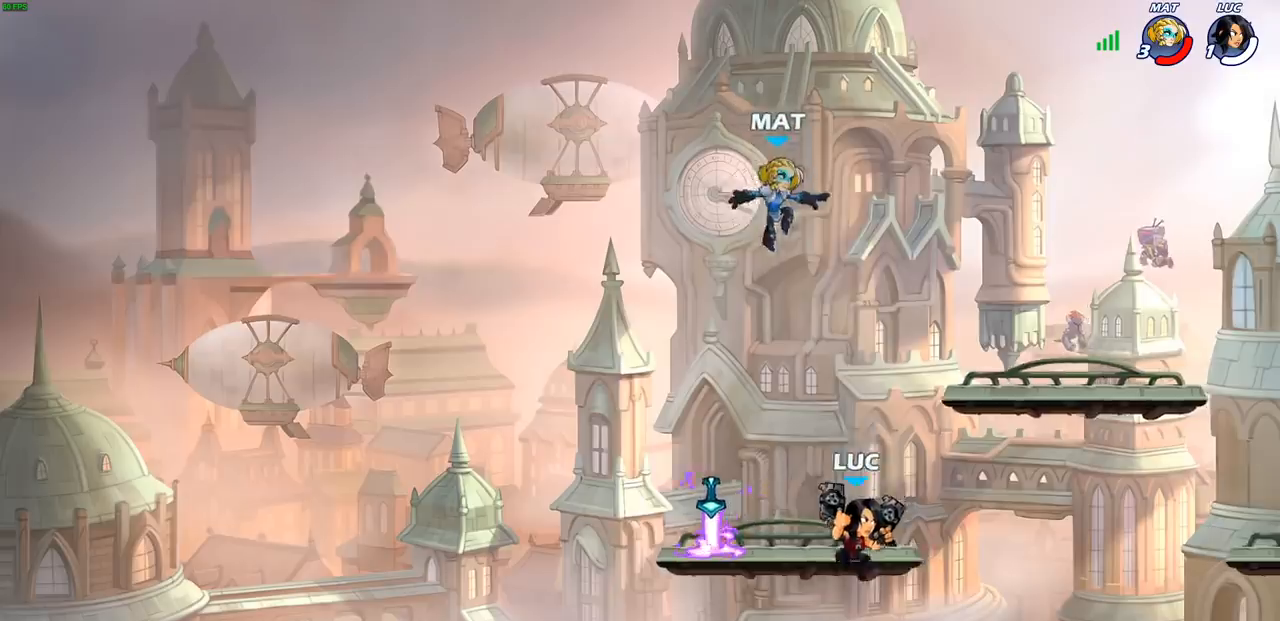
{"buttons": [], "left_stick": "center", "right_stick": "center", "events": [[50, "left_stick", "down-left"], [67, "CIRCLE", "up"], [150, "left_stick", "center"]]}
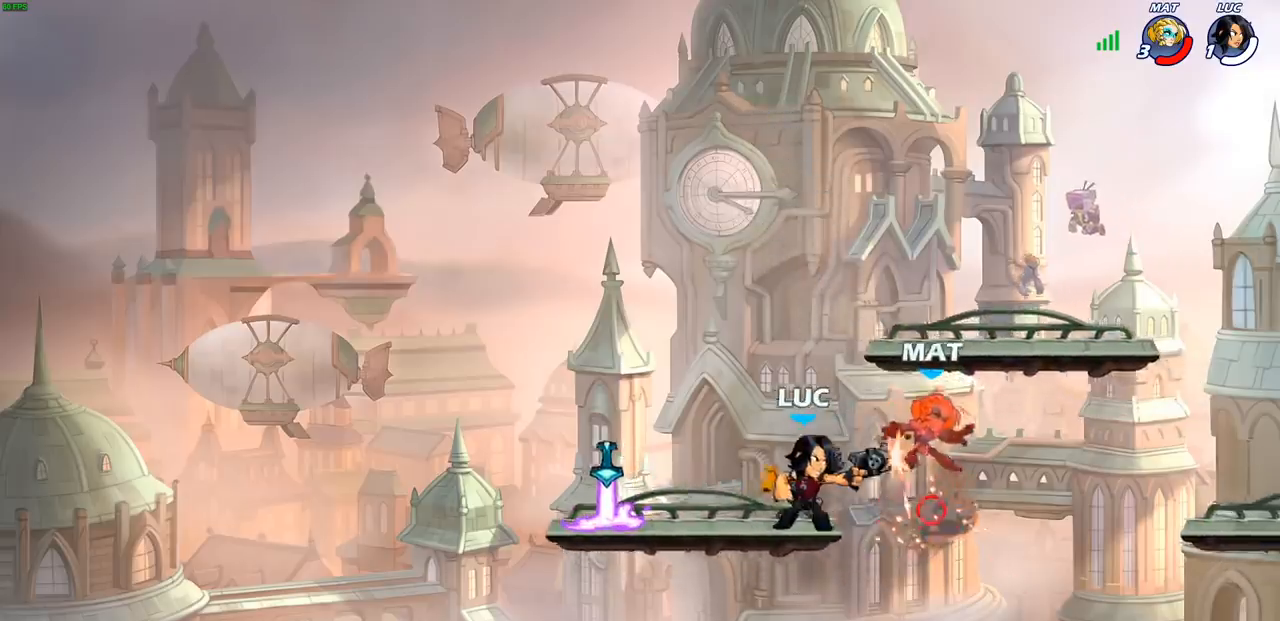
{"buttons": [], "left_stick": "center", "right_stick": "center", "events": []}
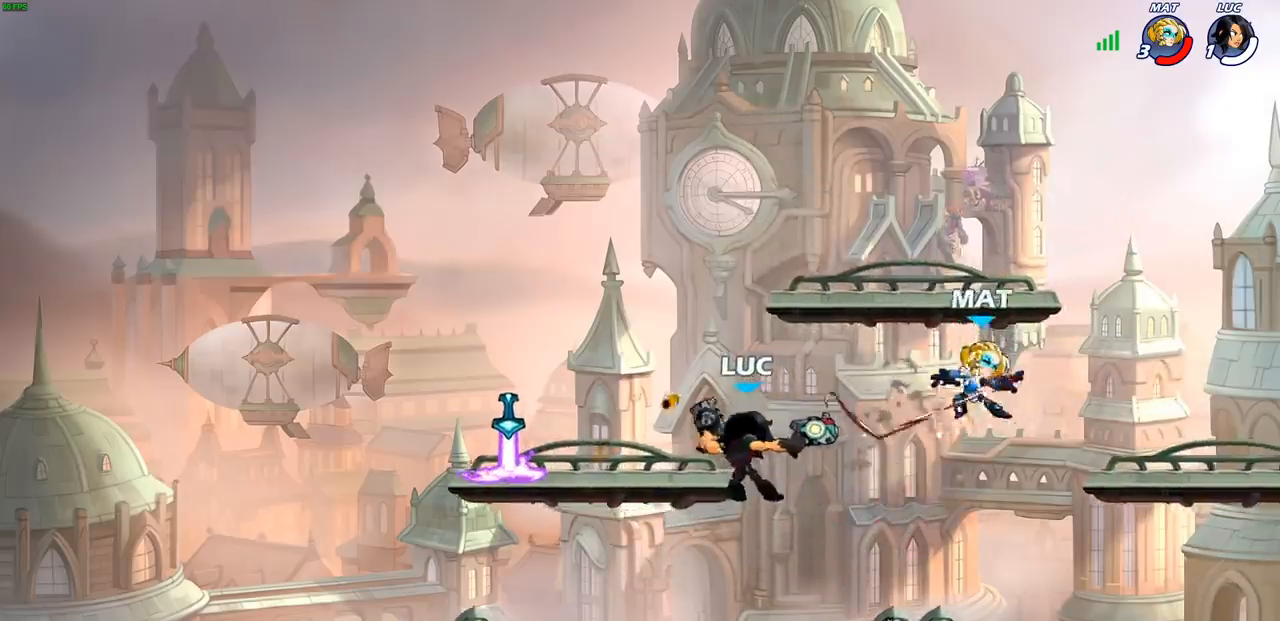
{"buttons": [], "left_stick": "center", "right_stick": "center", "events": []}
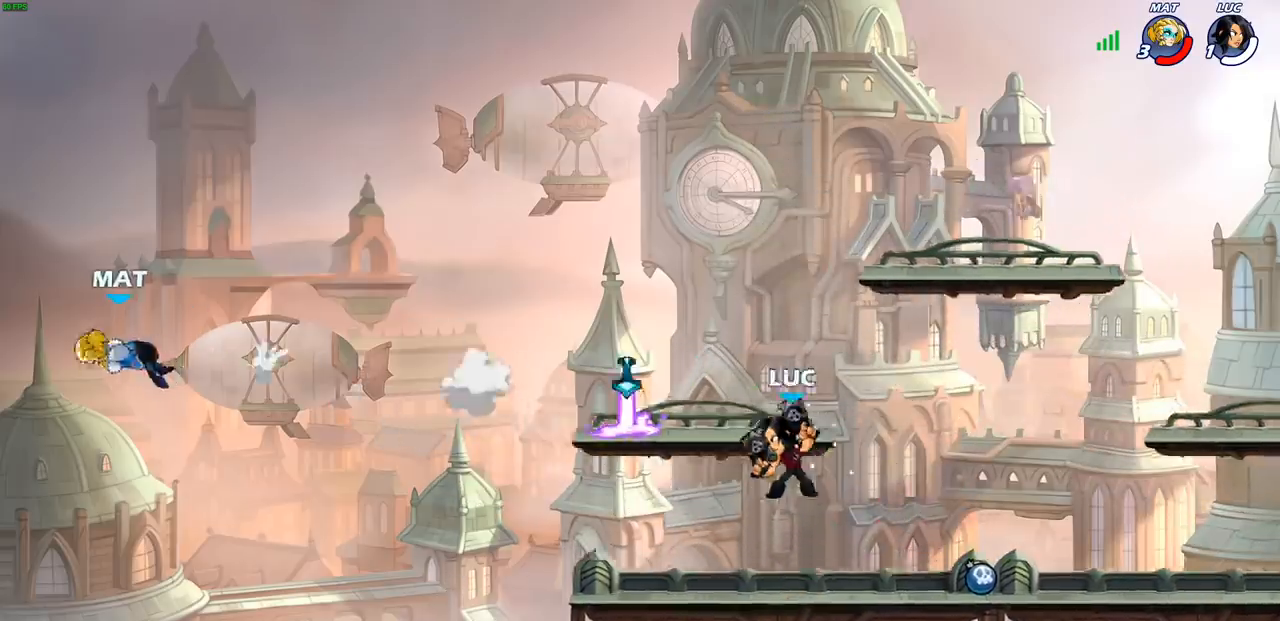
{"buttons": [], "left_stick": "center", "right_stick": "center", "events": [[133, "CROSS", "down"], [150, "left_stick", "left"], [300, "CROSS", "up"], [450, "left_stick", "center"]]}
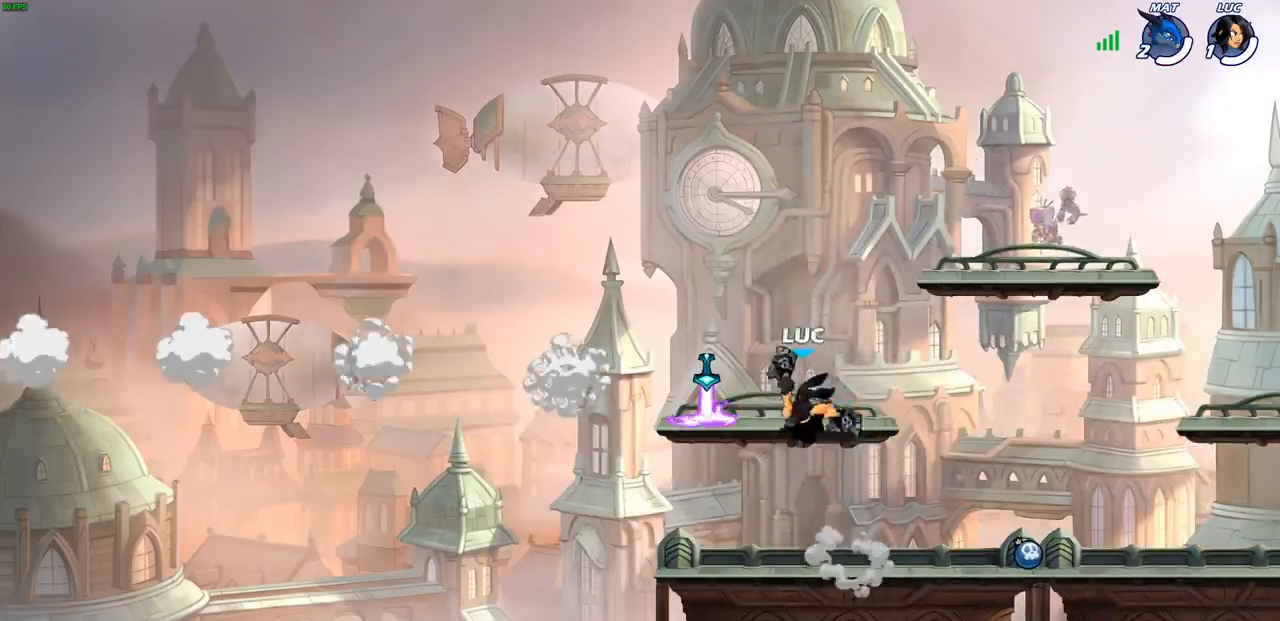
{"buttons": [], "left_stick": "left", "right_stick": "center", "events": [[100, "CROSS", "down"], [183, "CROSS", "up"], [300, "CROSS", "down"], [300, "left_stick", "left"], [417, "CROSS", "up"]]}
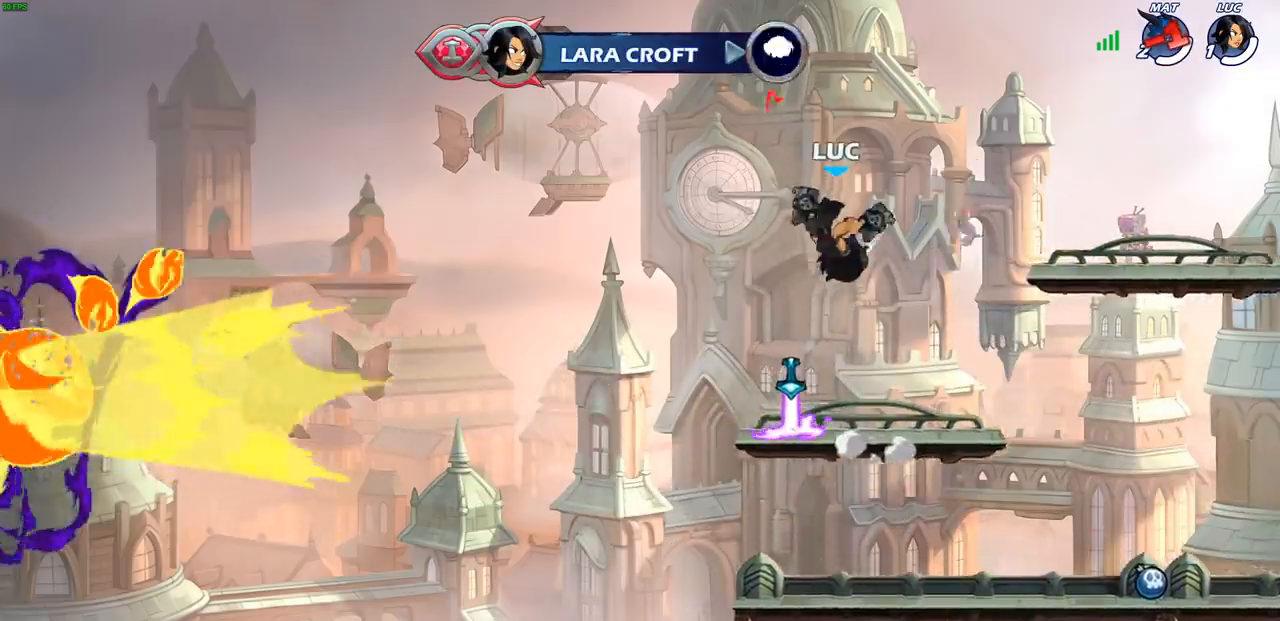
{"buttons": [], "left_stick": "center", "right_stick": "center", "events": [[50, "left_stick", "up-right"], [117, "R1", "down"], [150, "left_stick", "up"], [233, "R1", "up"], [267, "left_stick", "center"]]}
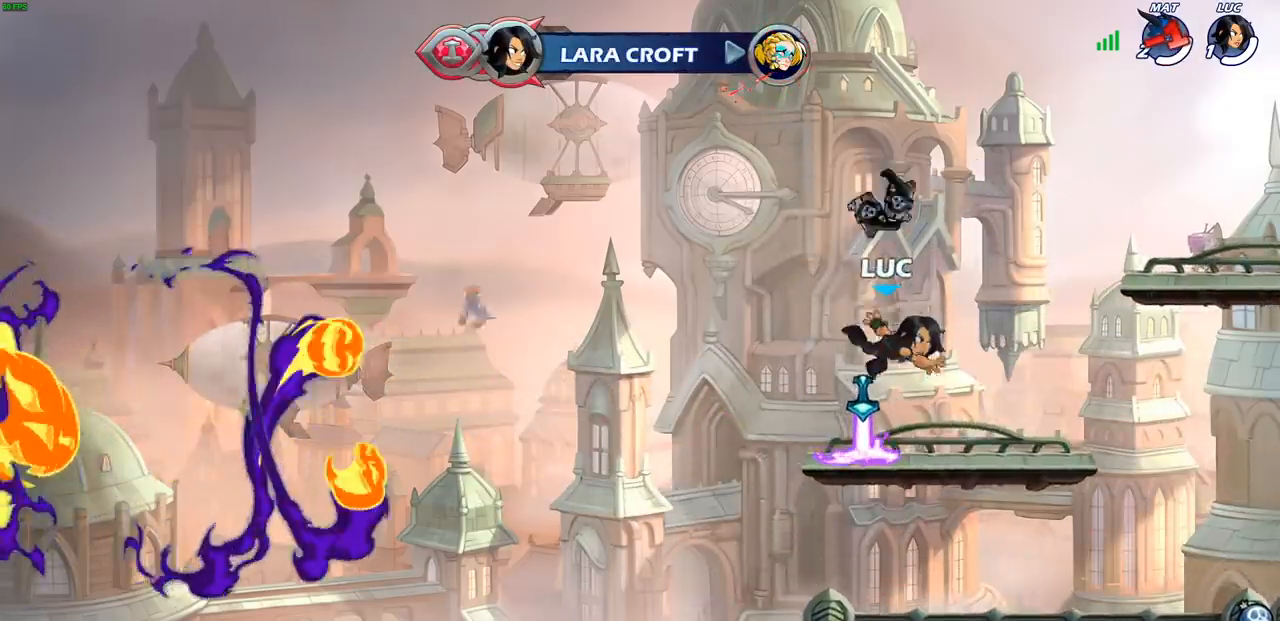
{"buttons": [], "left_stick": "up", "right_stick": "center", "events": [[133, "R1", "down"], [200, "CROSS", "down"], [267, "R1", "up"], [300, "CROSS", "up"], [383, "left_stick", "up"]]}
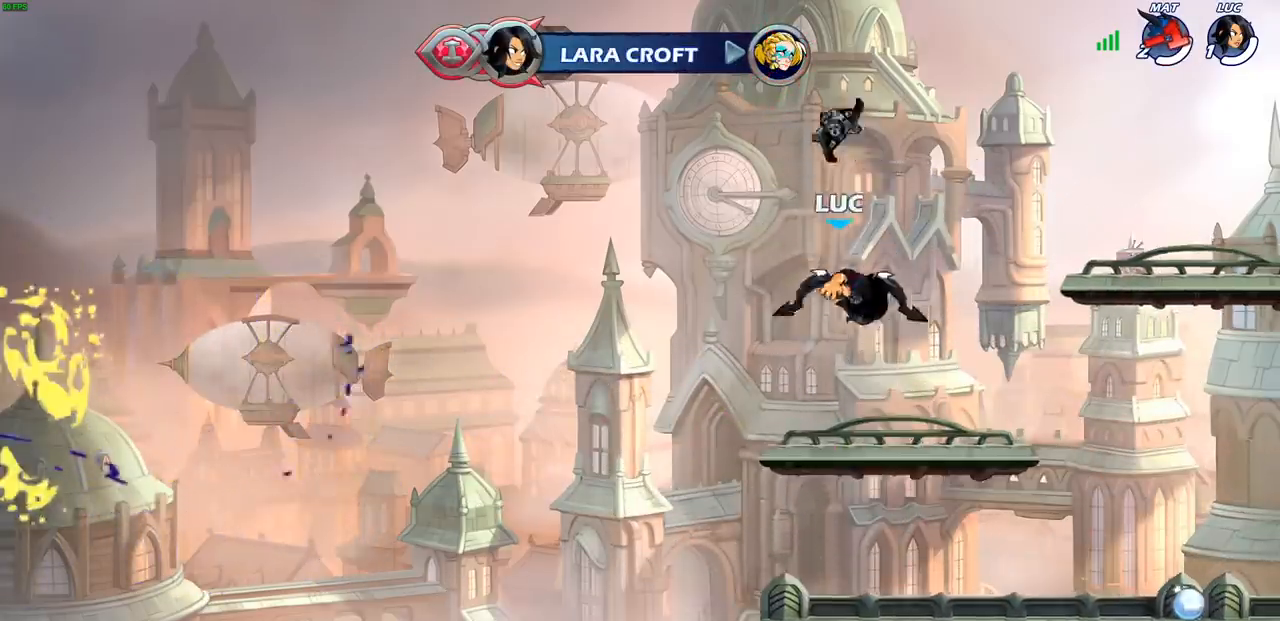
{"buttons": [], "left_stick": "center", "right_stick": "center", "events": [[17, "R1", "down"], [50, "R1", "up"], [167, "R1", "down"], [217, "R1", "up"], [300, "left_stick", "center"]]}